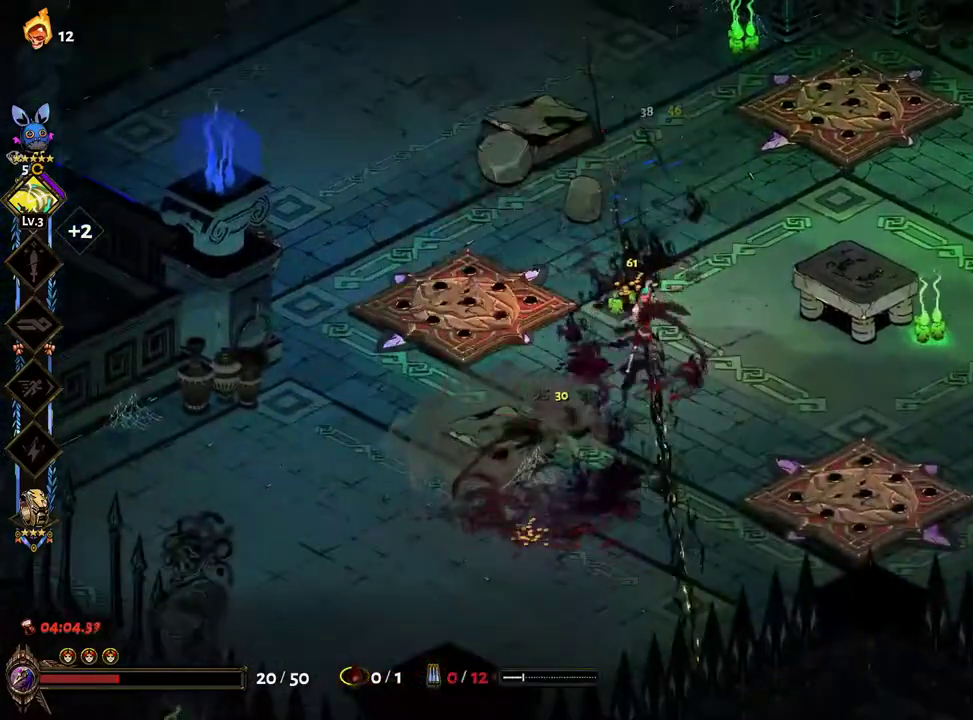
Gameplay with a controller (Xbox layout); each line is a JSON object with the inputs held at the frame after it. "events" lists button and stick changes between this image and that frame as [ms after this image, input, new state], when the widget could be followed in between. Not read: L3 R3.
{"buttons": [], "left_stick": "right", "right_stick": "center", "events": []}
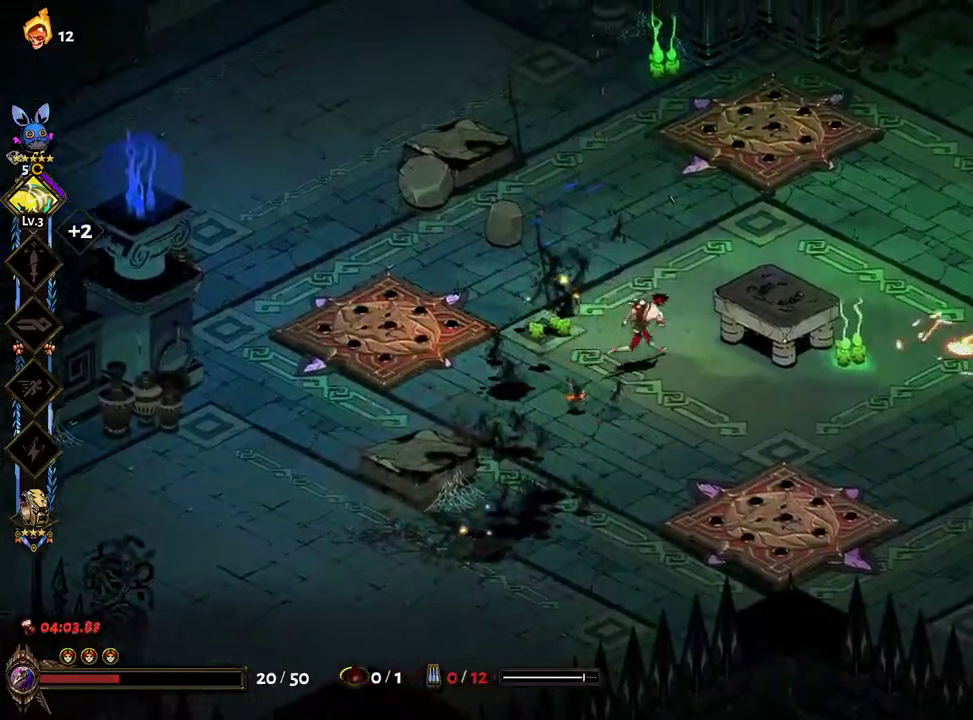
{"buttons": [], "left_stick": "up-right", "right_stick": "center", "events": [[17, "Y", "down"], [67, "left_stick", "up-right"], [100, "Y", "up"], [233, "A", "down"], [233, "left_stick", "right"], [333, "A", "up"], [450, "left_stick", "up-right"]]}
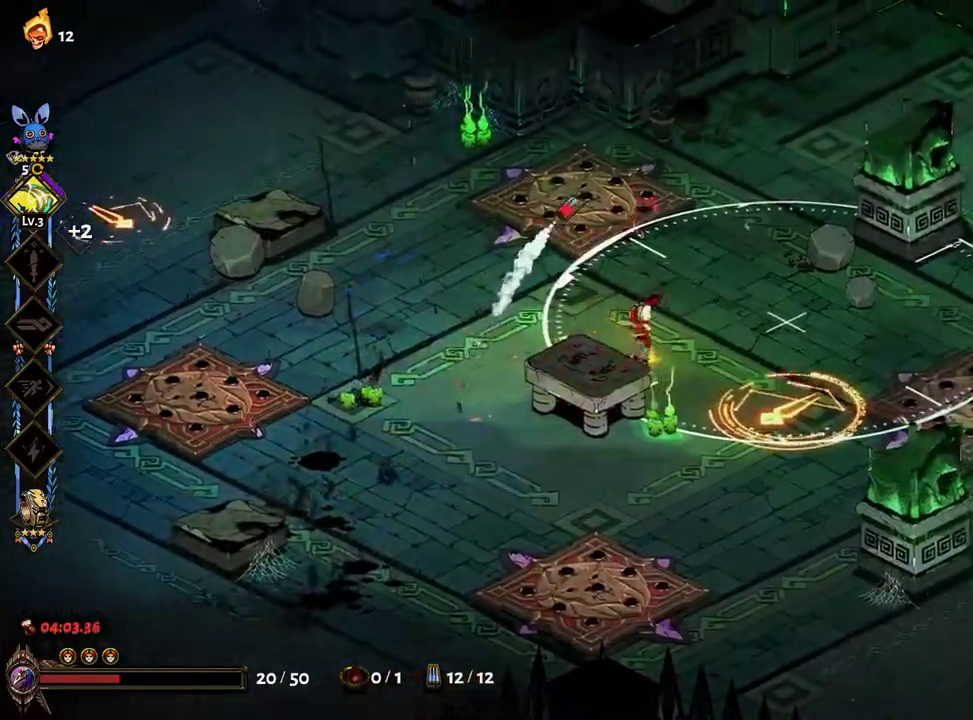
{"buttons": [], "left_stick": "center", "right_stick": "center", "events": [[250, "left_stick", "center"]]}
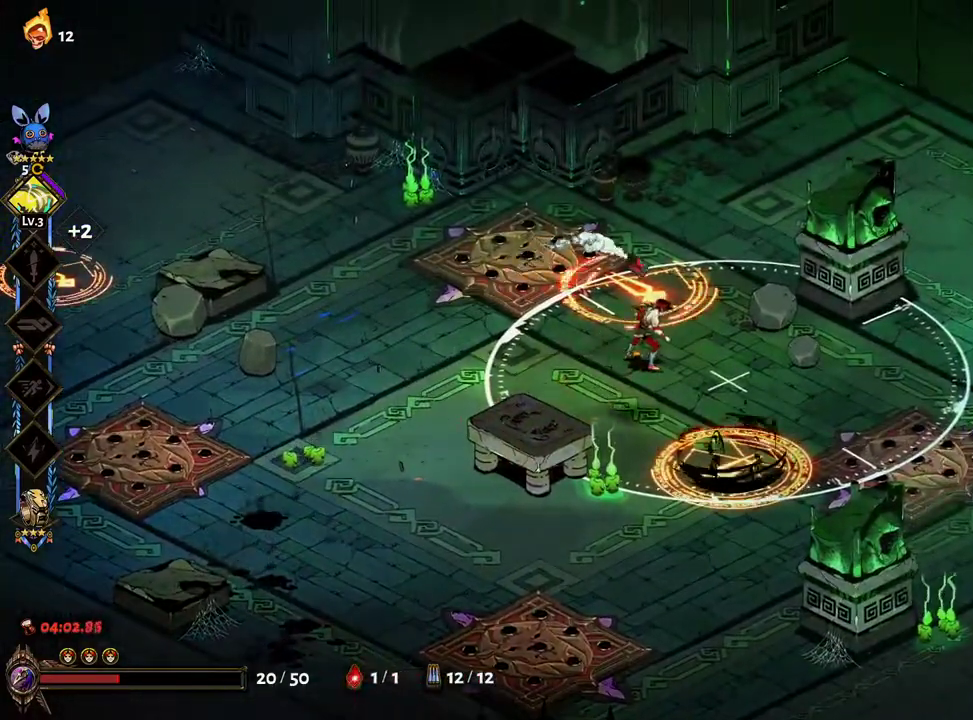
{"buttons": ["B"], "left_stick": "down-right", "right_stick": "center", "events": [[17, "left_stick", "left"], [233, "B", "down"], [250, "left_stick", "center"], [350, "left_stick", "right"], [400, "B", "up"], [433, "B", "down"], [433, "left_stick", "down-right"]]}
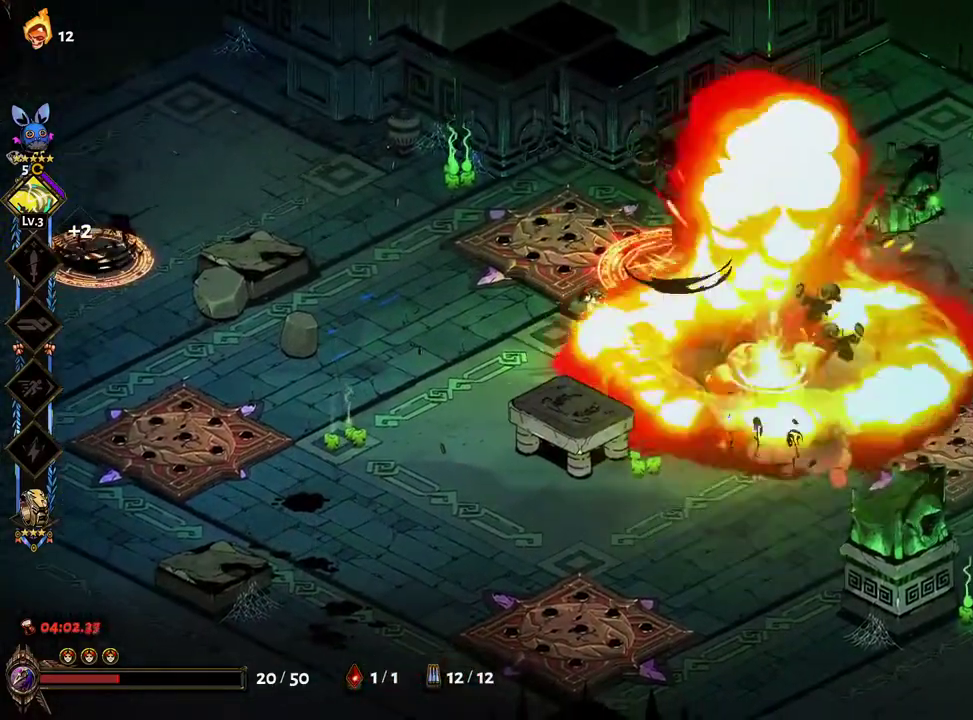
{"buttons": ["A", "X"], "left_stick": "up", "right_stick": "center", "events": [[17, "B", "up"], [83, "B", "down"], [150, "B", "up"], [233, "X", "down"], [267, "A", "down"], [333, "left_stick", "right"], [367, "A", "up"], [450, "A", "down"], [500, "left_stick", "up"]]}
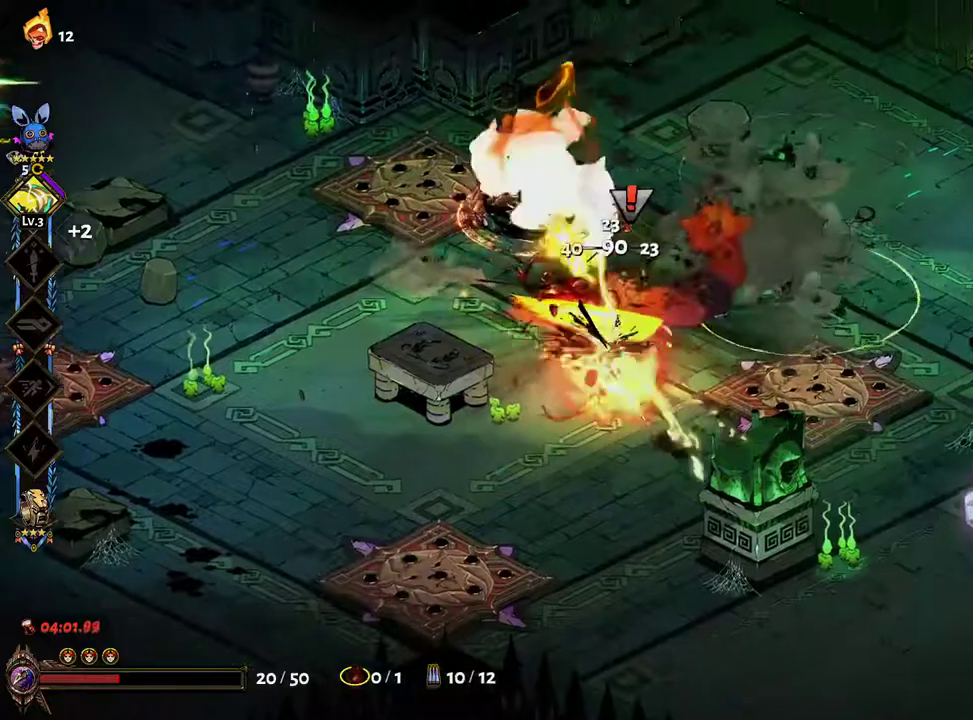
{"buttons": ["X"], "left_stick": "left", "right_stick": "center", "events": [[17, "A", "up"], [117, "A", "down"], [167, "A", "up"], [250, "A", "down"], [267, "left_stick", "down-right"], [317, "A", "up"], [483, "left_stick", "left"]]}
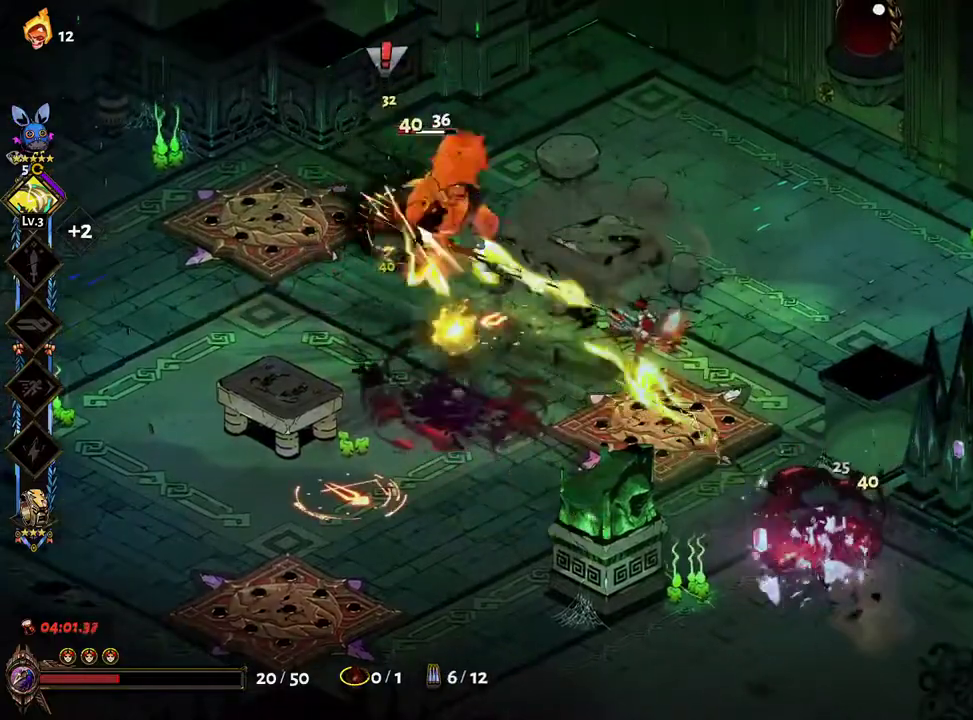
{"buttons": [], "left_stick": "up-left", "right_stick": "center", "events": [[33, "A", "down"], [133, "A", "up"], [200, "A", "down"], [300, "A", "up"], [367, "A", "down"], [417, "A", "up"], [467, "X", "up"], [467, "left_stick", "up-left"]]}
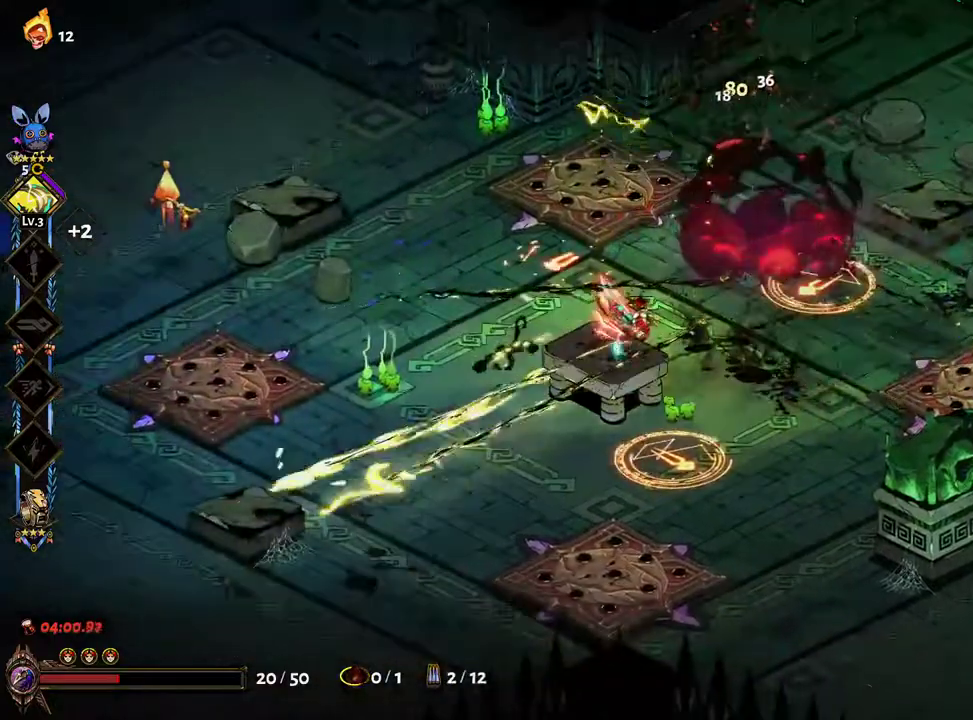
{"buttons": ["X"], "left_stick": "down", "right_stick": "center", "events": [[17, "L1", "down"], [50, "Y", "down"], [117, "L1", "up"], [117, "Y", "up"], [117, "left_stick", "left"], [183, "Y", "down"], [250, "Y", "up"], [317, "X", "down"], [367, "A", "down"], [417, "left_stick", "down"], [450, "A", "up"]]}
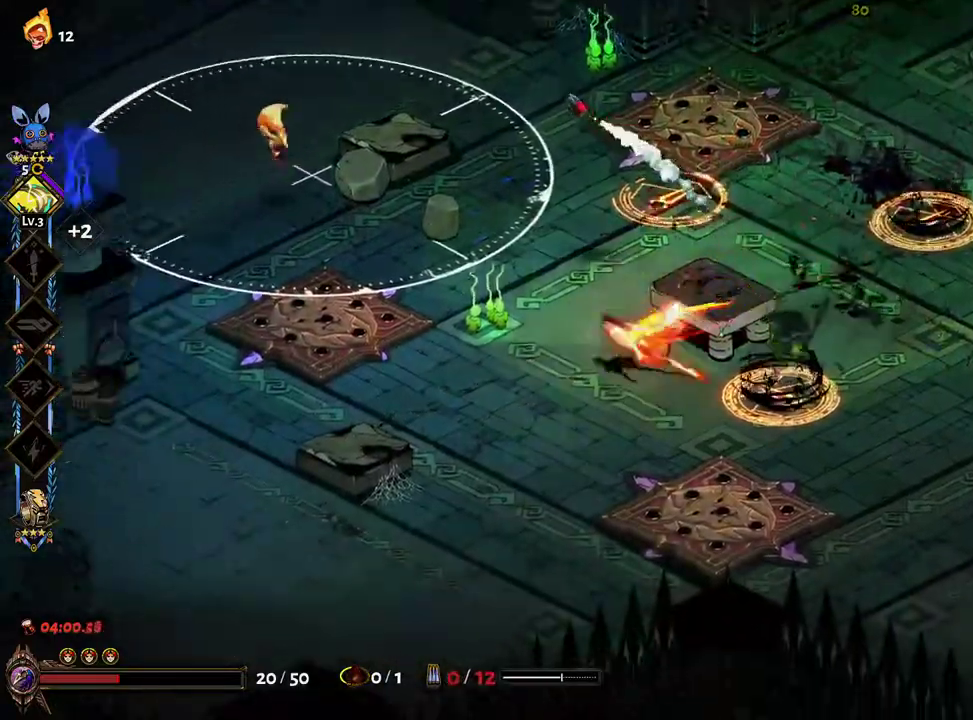
{"buttons": ["X"], "left_stick": "up-right", "right_stick": "center", "events": [[50, "A", "down"], [117, "left_stick", "right"], [133, "A", "up"], [217, "A", "down"], [250, "left_stick", "up-right"], [283, "A", "up"], [350, "A", "down"], [433, "A", "up"]]}
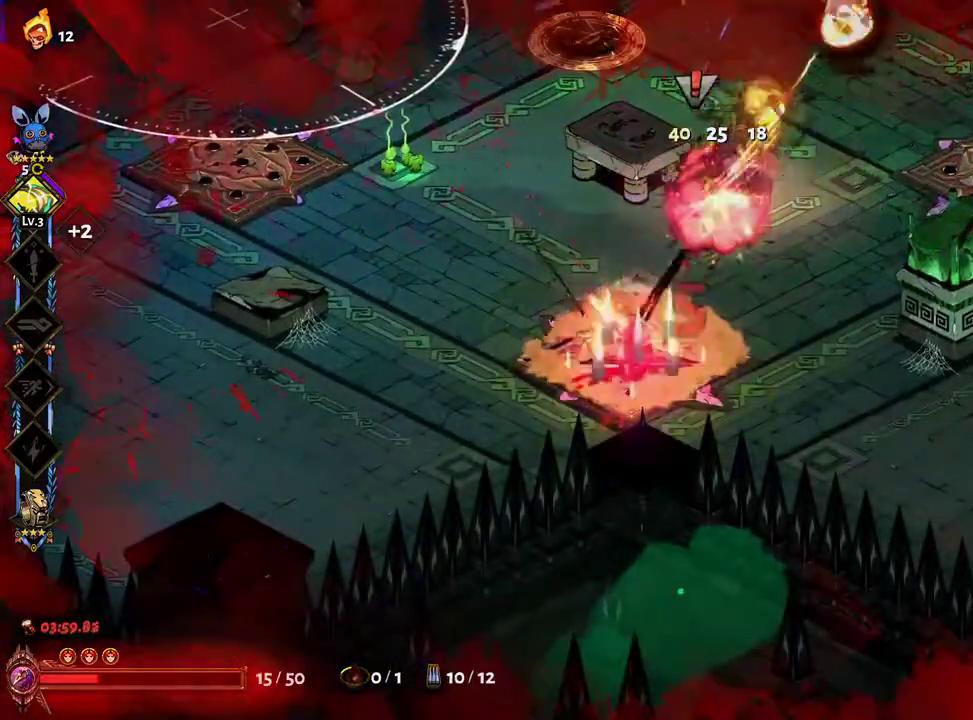
{"buttons": ["A", "X"], "left_stick": "up-left", "right_stick": "center", "events": [[17, "A", "down"], [83, "A", "up"], [167, "A", "down"], [267, "A", "up"], [283, "left_stick", "up"], [333, "A", "down"], [417, "A", "up"], [450, "left_stick", "up-left"], [483, "A", "down"]]}
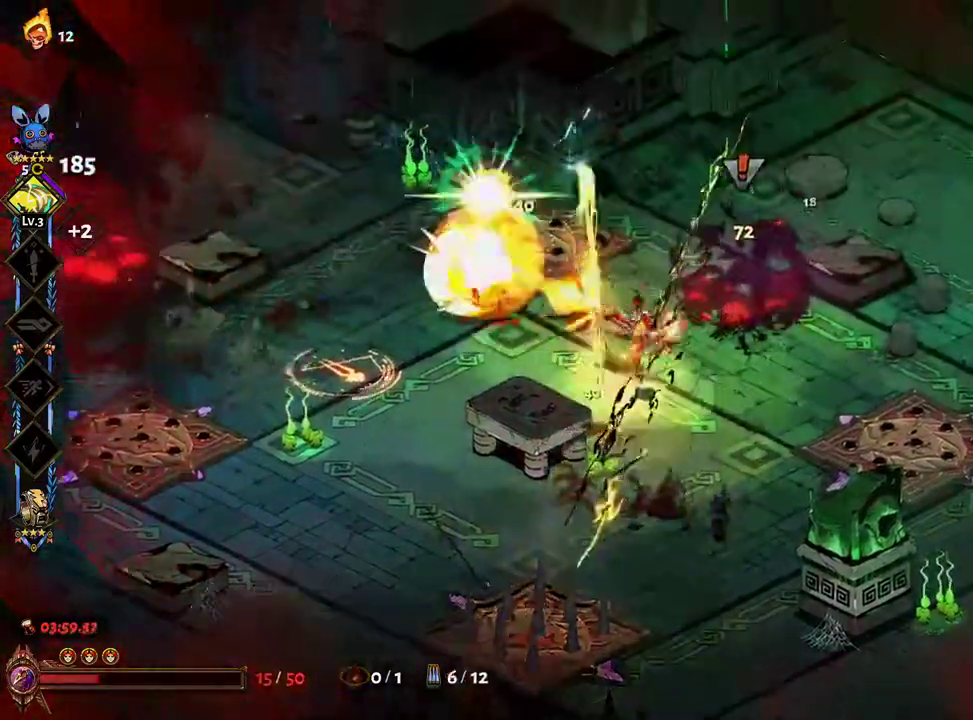
{"buttons": ["A", "X"], "left_stick": "left", "right_stick": "center", "events": [[50, "A", "up"], [100, "left_stick", "left"], [133, "A", "down"], [217, "A", "up"], [317, "A", "down"], [417, "A", "up"], [500, "A", "down"]]}
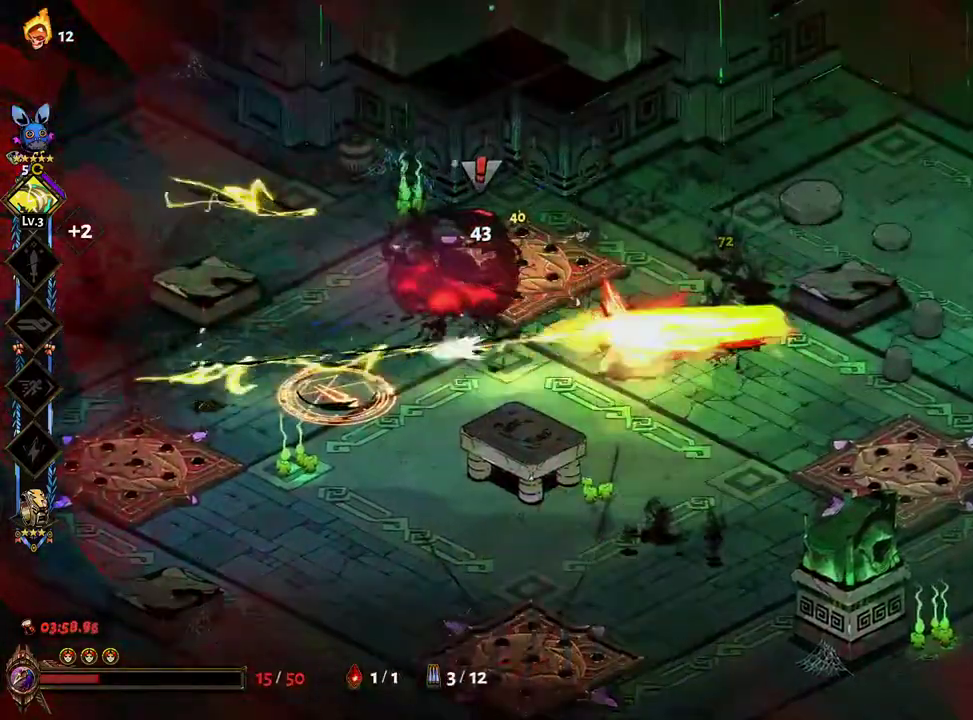
{"buttons": ["B"], "left_stick": "left", "right_stick": "center", "events": [[67, "A", "up"], [150, "A", "down"], [233, "A", "up"], [300, "L1", "down"], [300, "X", "up"], [400, "B", "down"], [417, "L1", "up"]]}
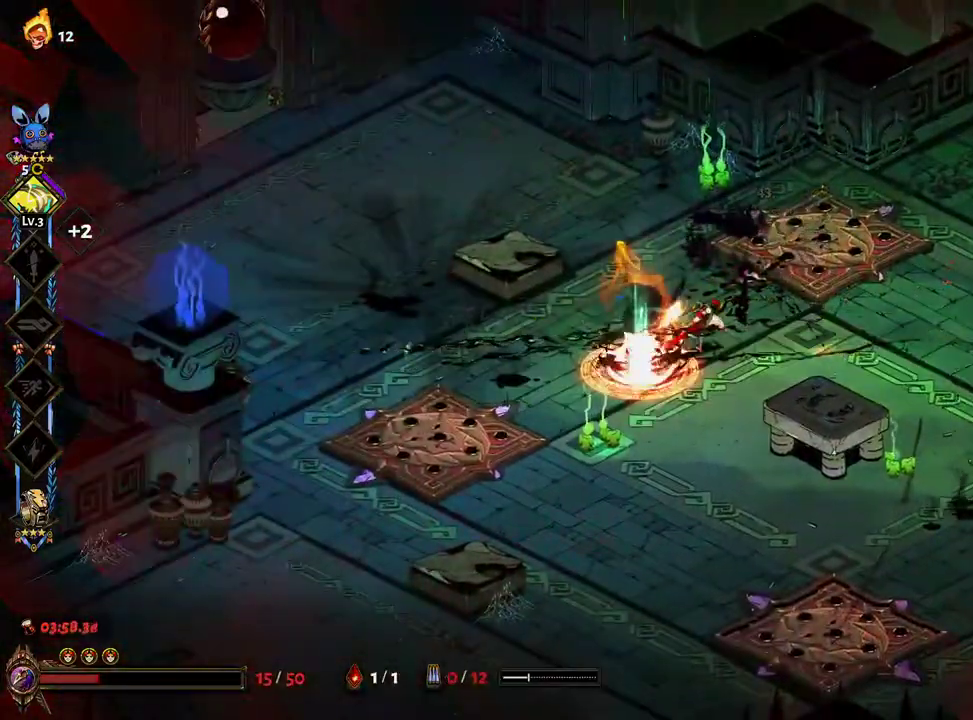
{"buttons": ["X"], "left_stick": "right", "right_stick": "center", "events": [[17, "B", "up"], [67, "B", "down"], [150, "B", "up"], [217, "X", "down"], [267, "A", "down"], [317, "left_stick", "down"], [350, "A", "up"], [383, "left_stick", "right"], [417, "A", "down"], [500, "A", "up"]]}
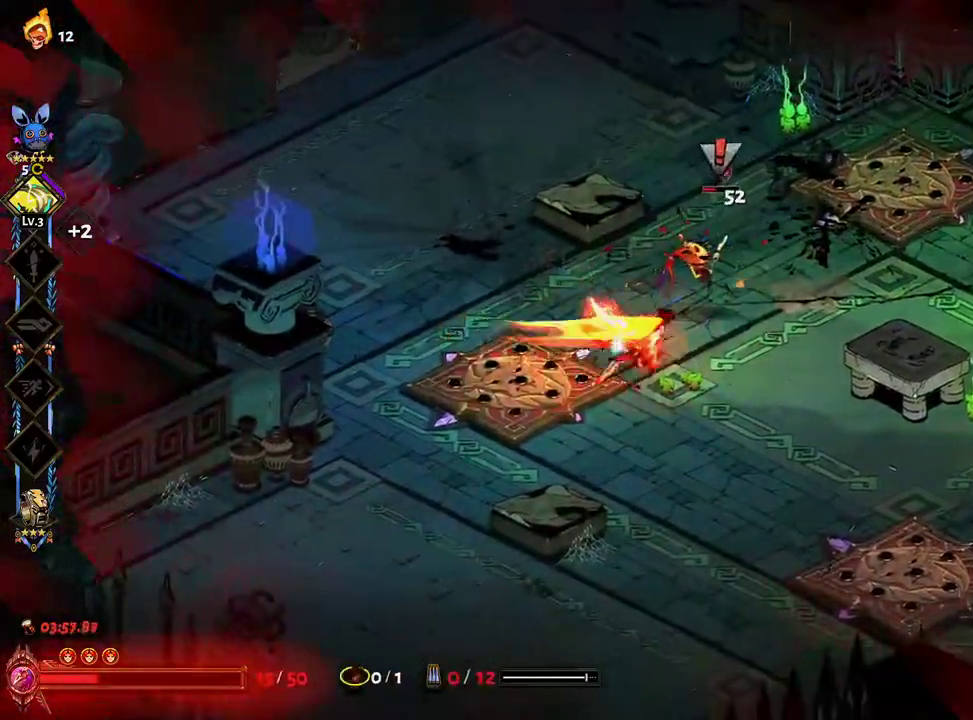
{"buttons": ["X"], "left_stick": "up-right", "right_stick": "center", "events": [[133, "left_stick", "up-right"], [267, "A", "down"], [333, "left_stick", "up-left"], [350, "A", "up"], [500, "left_stick", "up-right"]]}
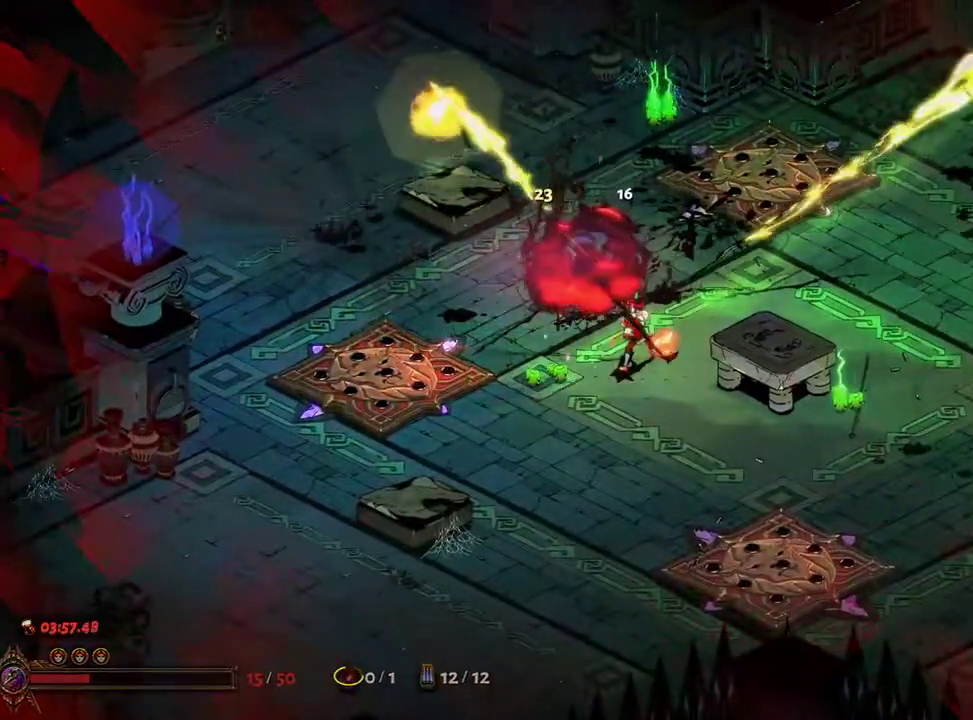
{"buttons": [], "left_stick": "up-right", "right_stick": "center", "events": [[17, "X", "up"], [200, "R1", "down"], [283, "R1", "up"], [367, "R1", "down"], [433, "R1", "up"]]}
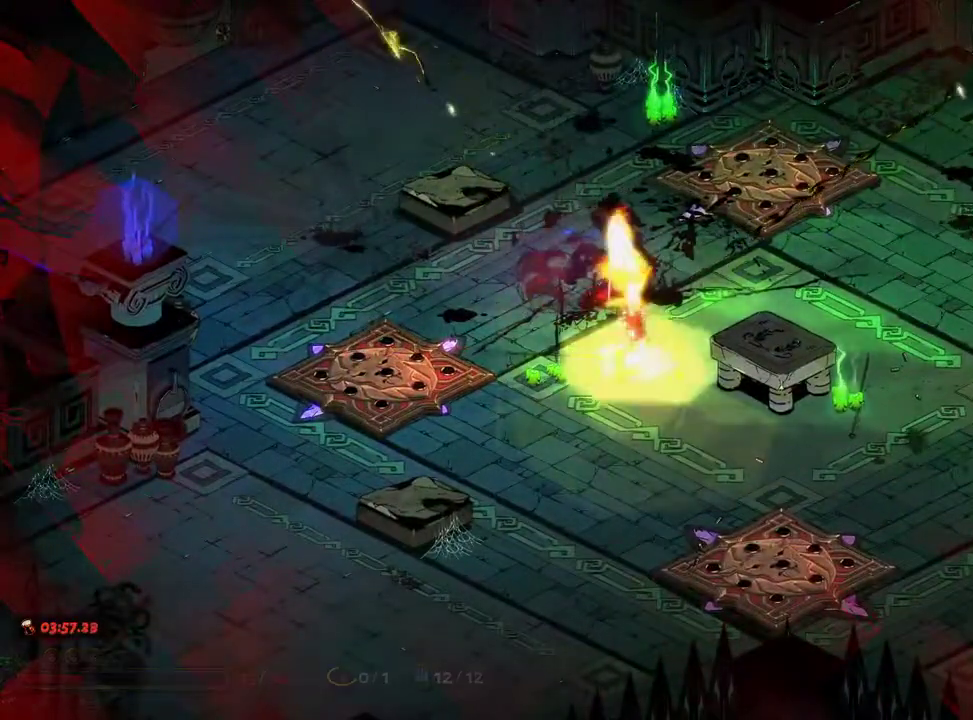
{"buttons": [], "left_stick": "up", "right_stick": "center"}
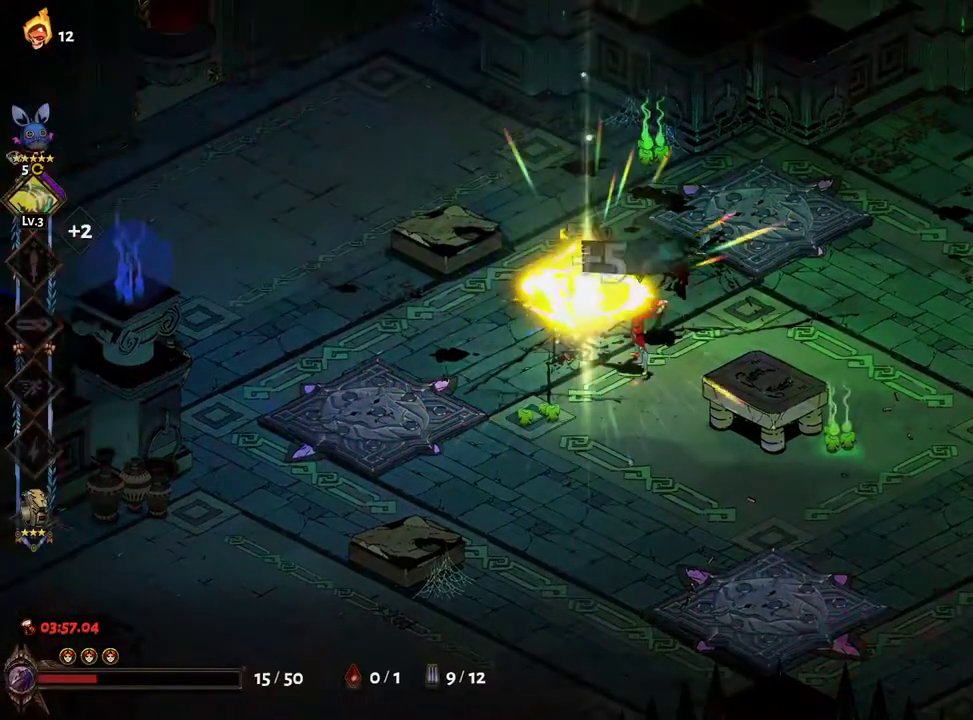
{"buttons": [], "left_stick": "up-right", "right_stick": "center", "events": [[33, "left_stick", "up-right"]]}
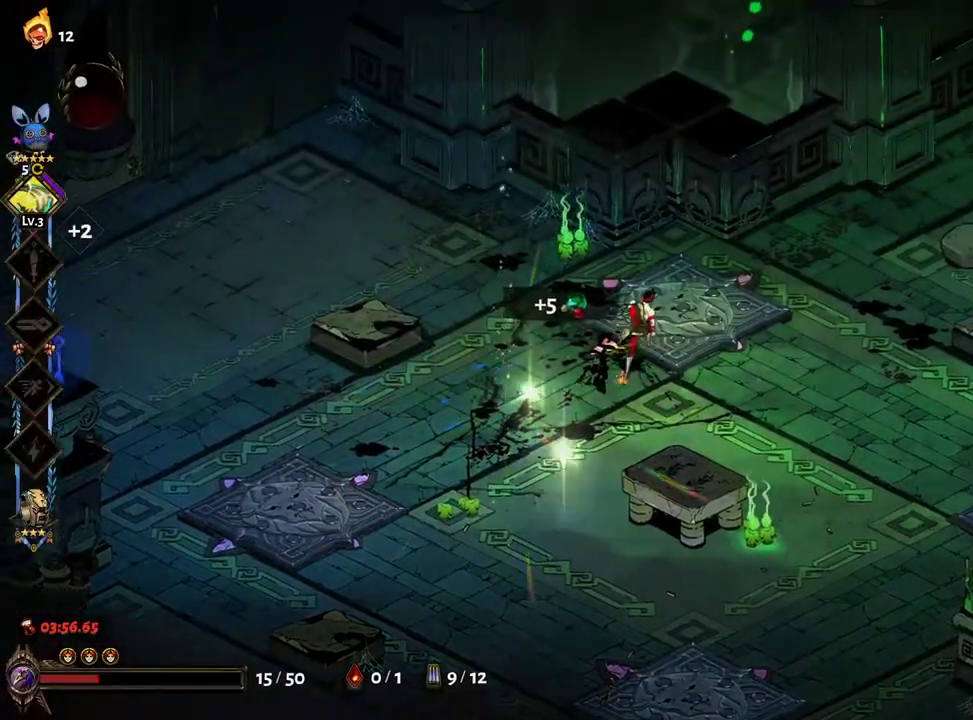
{"buttons": [], "left_stick": "center", "right_stick": "center", "events": [[100, "left_stick", "center"]]}
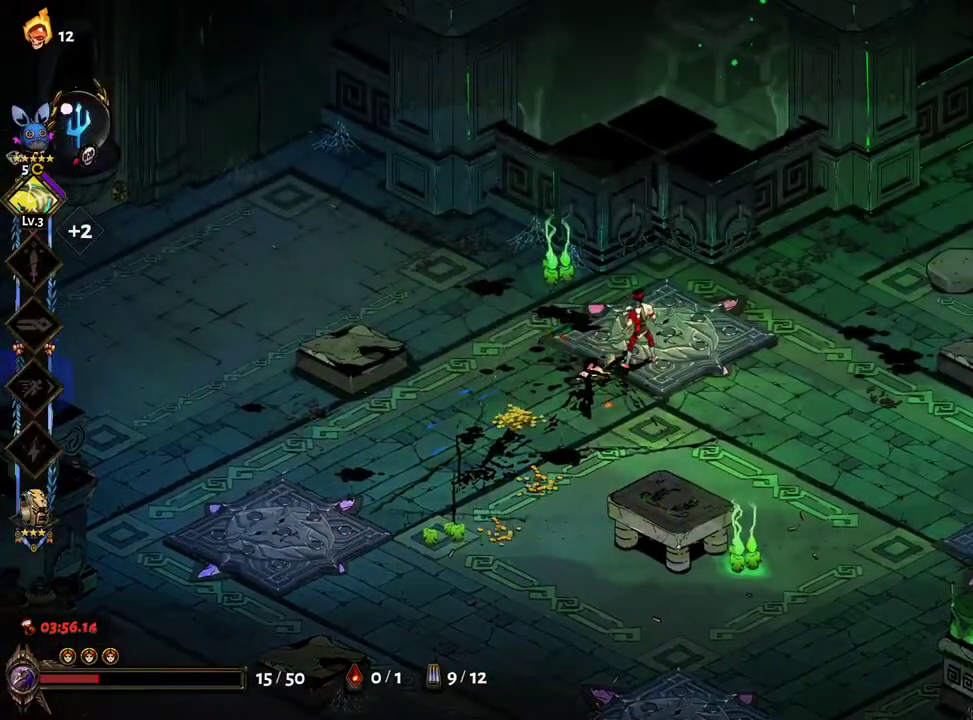
{"buttons": [], "left_stick": "right", "right_stick": "center", "events": [[17, "left_stick", "right"], [283, "A", "down"], [400, "A", "up"]]}
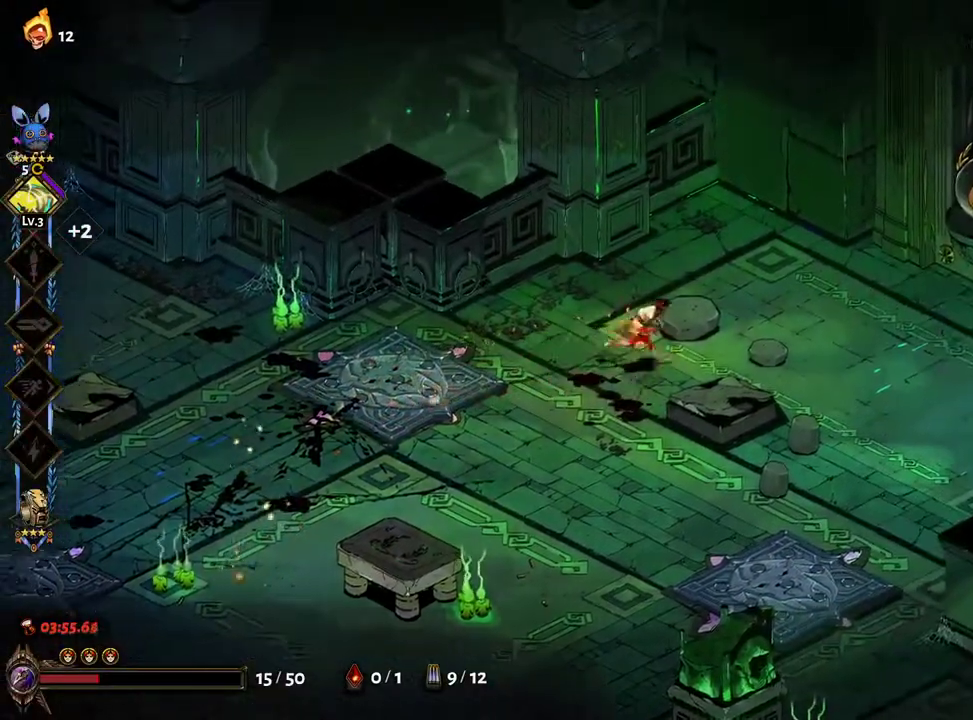
{"buttons": [], "left_stick": "up-right", "right_stick": "center", "events": [[83, "A", "down"], [250, "A", "up"], [500, "left_stick", "up-right"]]}
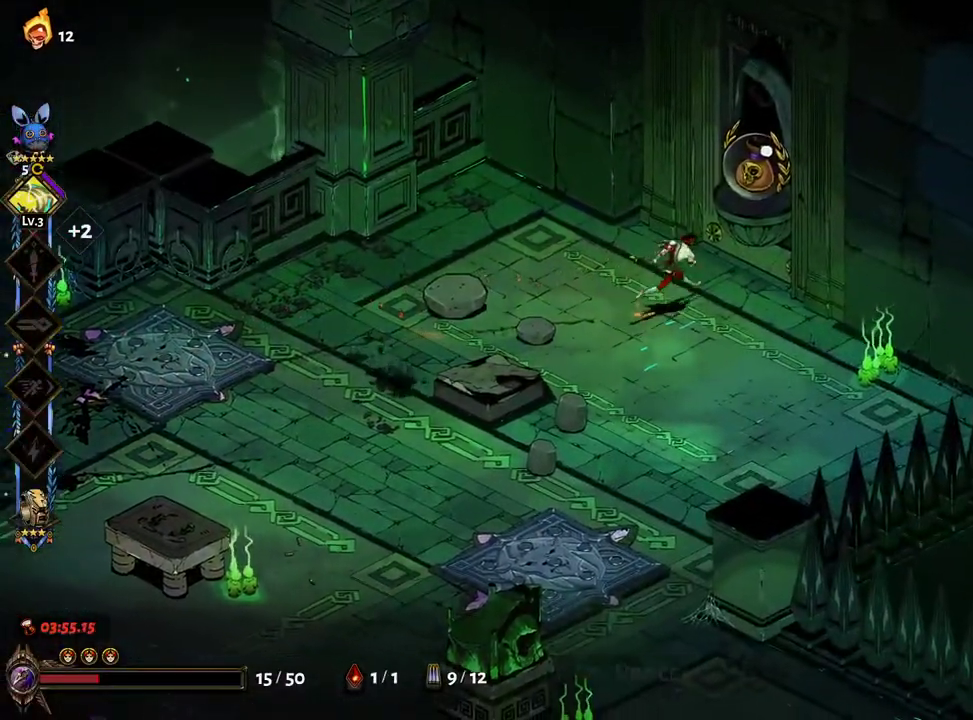
{"buttons": ["A"], "left_stick": "up-right", "right_stick": "center", "events": [[50, "R1", "down"], [117, "R1", "up"], [467, "A", "down"]]}
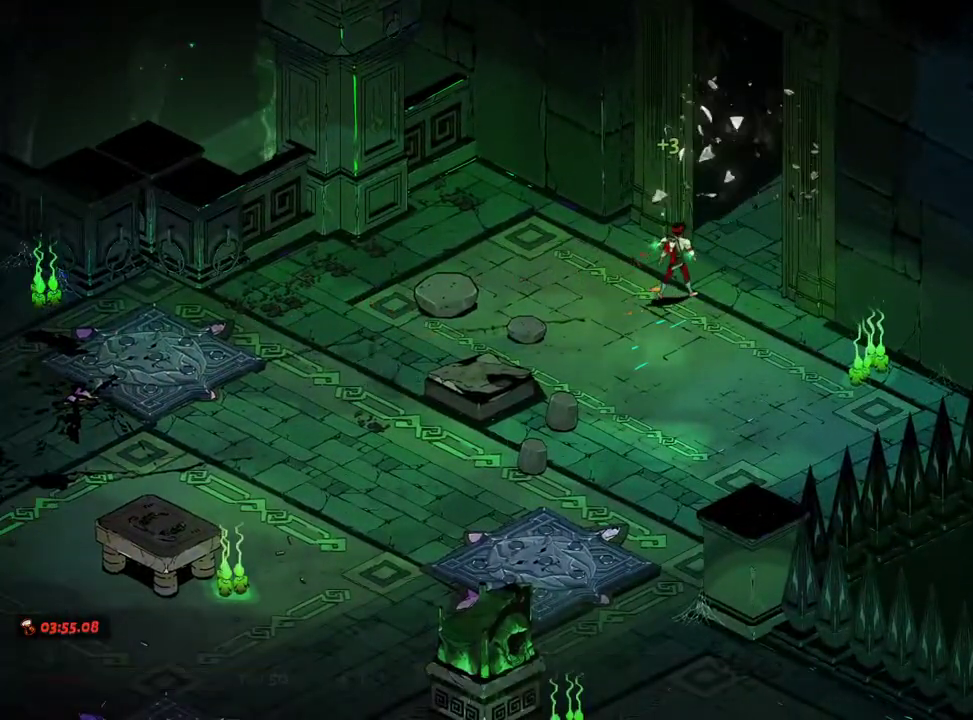
{"buttons": [], "left_stick": "center", "right_stick": "center", "events": [[50, "A", "up"], [267, "A", "down"], [283, "left_stick", "center"], [383, "A", "up"]]}
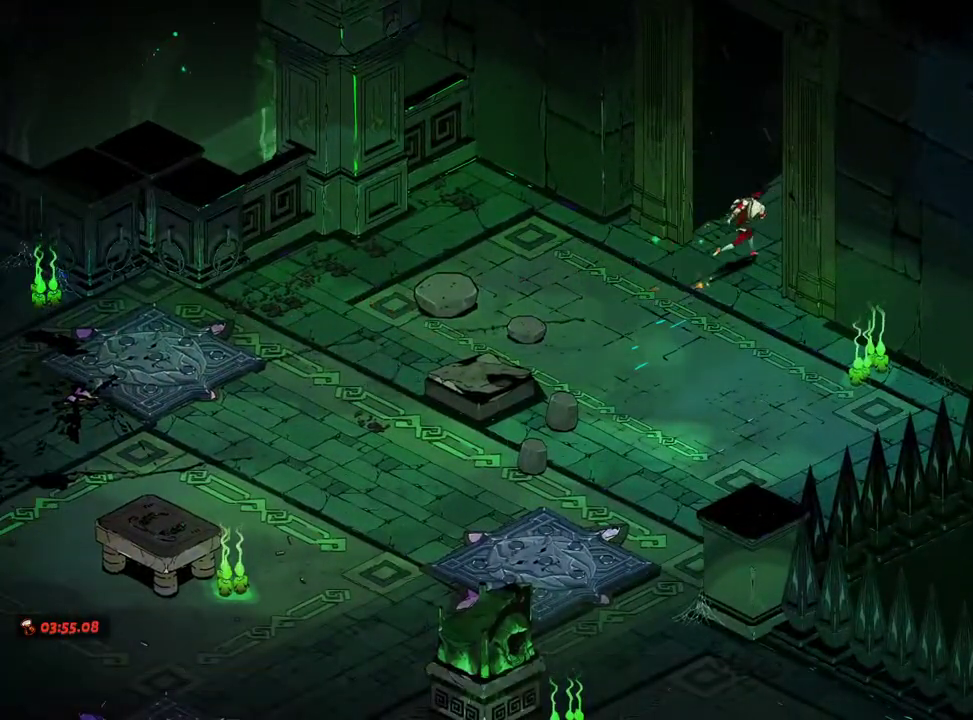
{"buttons": ["A"], "left_stick": "center", "right_stick": "center", "events": [[117, "A", "down"], [200, "left_stick", "up"], [250, "A", "up"], [433, "A", "down"], [500, "left_stick", "center"]]}
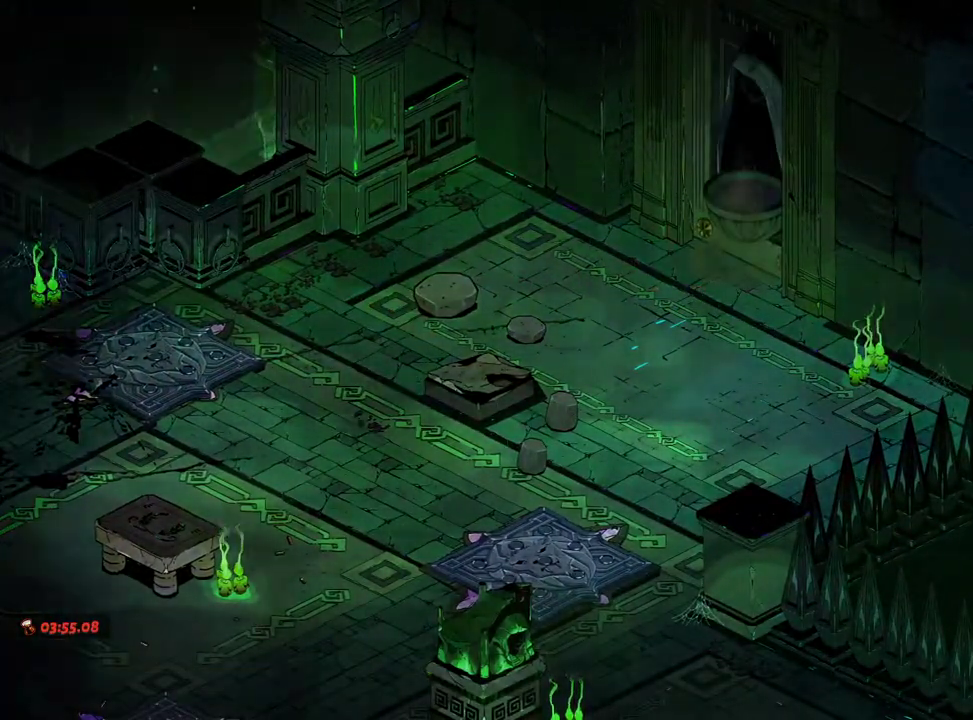
{"buttons": ["A"], "left_stick": "up", "right_stick": "center", "events": [[67, "A", "up"], [133, "left_stick", "up"], [250, "A", "down"], [367, "A", "up"], [500, "A", "down"]]}
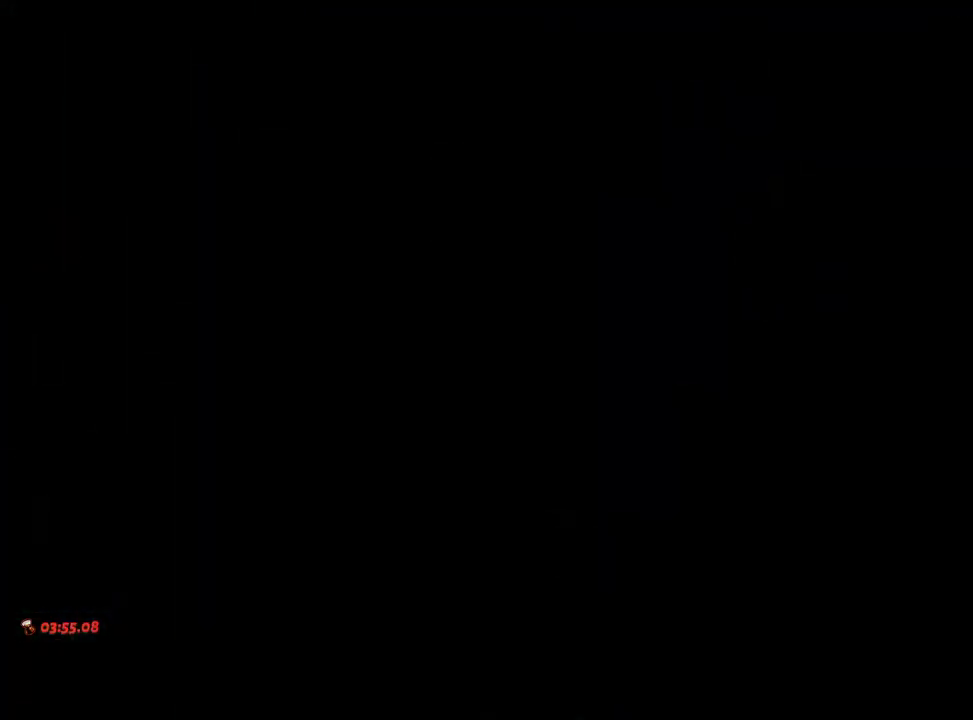
{"buttons": ["A"], "left_stick": "up-right", "right_stick": "center", "events": [[83, "left_stick", "up-right"], [117, "A", "up"], [233, "A", "down"], [350, "A", "up"], [467, "A", "down"]]}
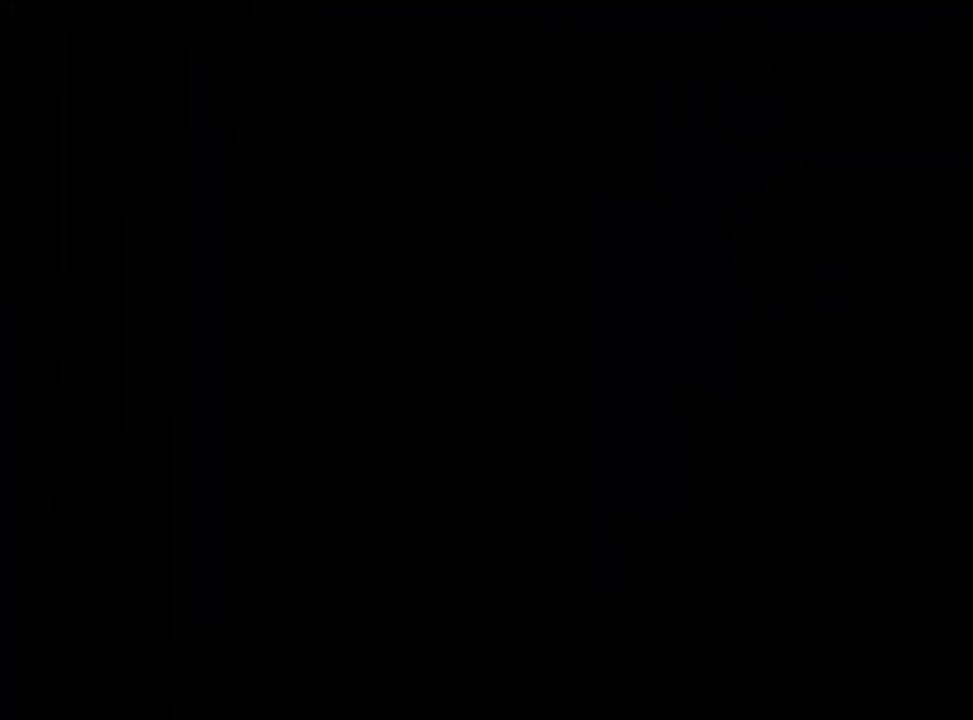
{"buttons": ["A"], "left_stick": "up-right", "right_stick": "center", "events": [[67, "A", "up"], [183, "A", "down"], [267, "A", "up"], [417, "A", "down"]]}
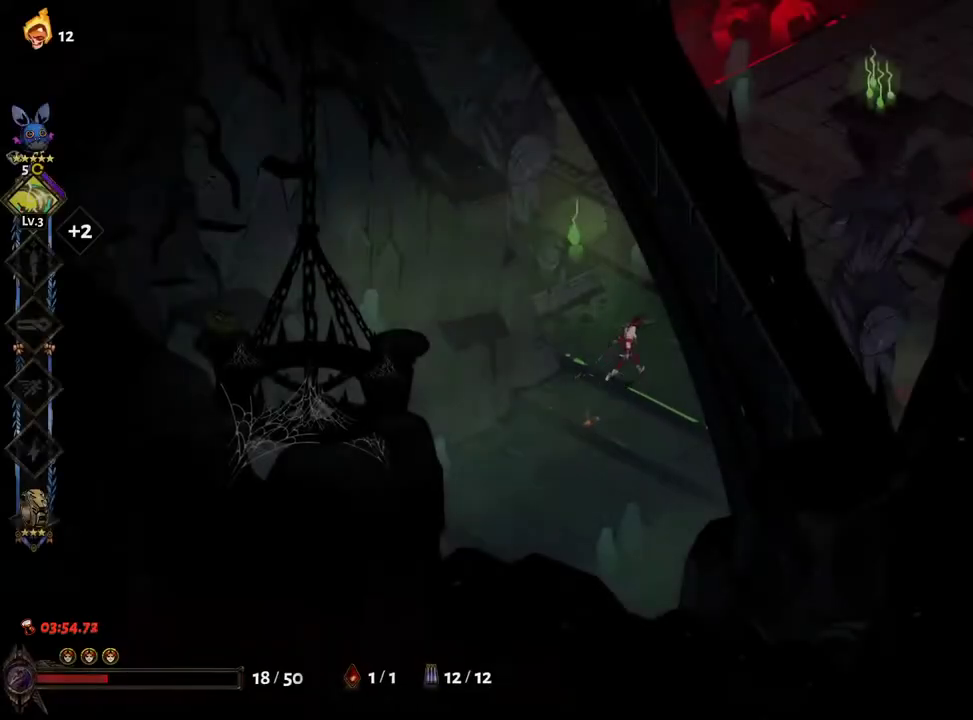
{"buttons": ["A"], "left_stick": "up-right", "right_stick": "center", "events": [[33, "A", "up"], [150, "A", "down"], [283, "A", "up"], [400, "A", "down"]]}
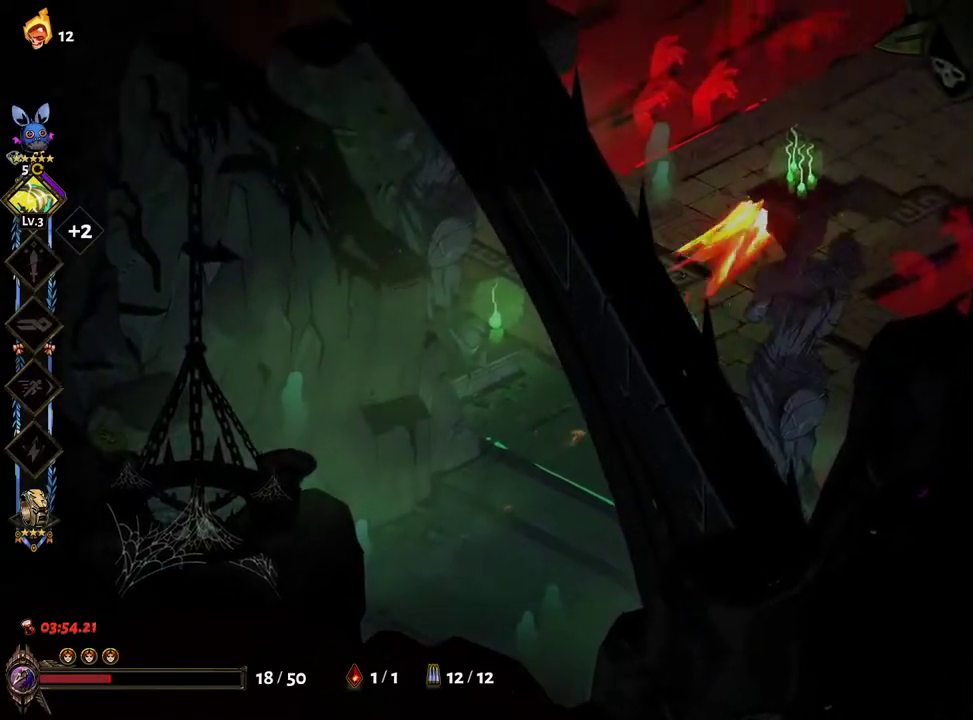
{"buttons": ["A"], "left_stick": "up-right", "right_stick": "center", "events": [[17, "A", "up"], [100, "A", "down"], [250, "A", "up"], [483, "A", "down"]]}
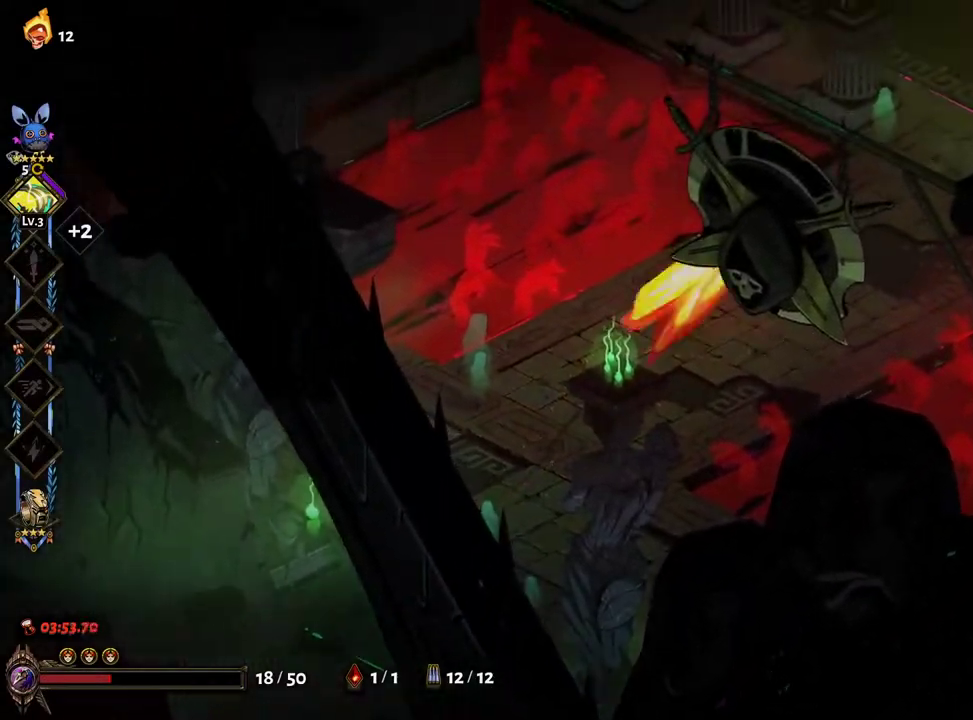
{"buttons": [], "left_stick": "up-right", "right_stick": "center", "events": [[150, "A", "up"], [283, "A", "down"], [450, "A", "up"]]}